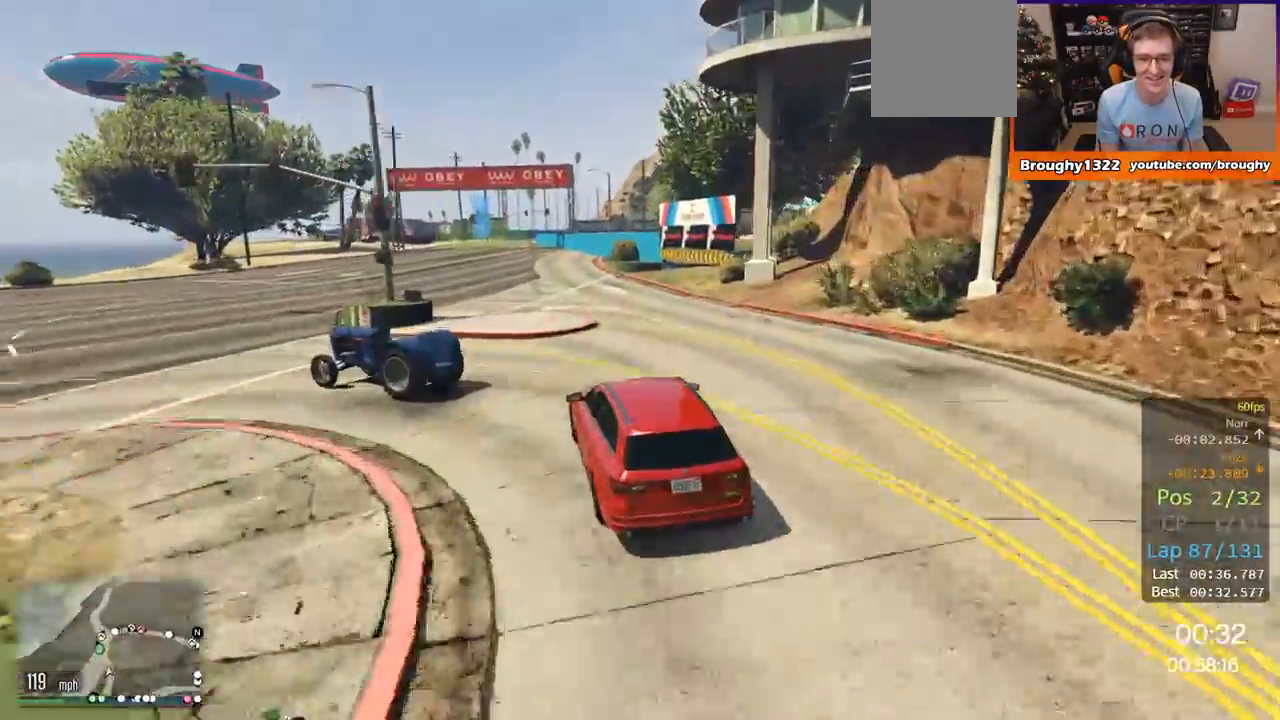
Gameplay with a controller (Xbox layout); each line is a JSON object with the inputs held at the frame after it. "events" lists button and stick changes between this image and that frame as [ms after this image, input, new state], when the widget could be followed in between.
{"buttons": ["R2"], "left_stick": "left", "right_stick": "center", "events": [[50, "left_stick", "up-left"], [184, "left_stick", "center"], [450, "left_stick", "left"]]}
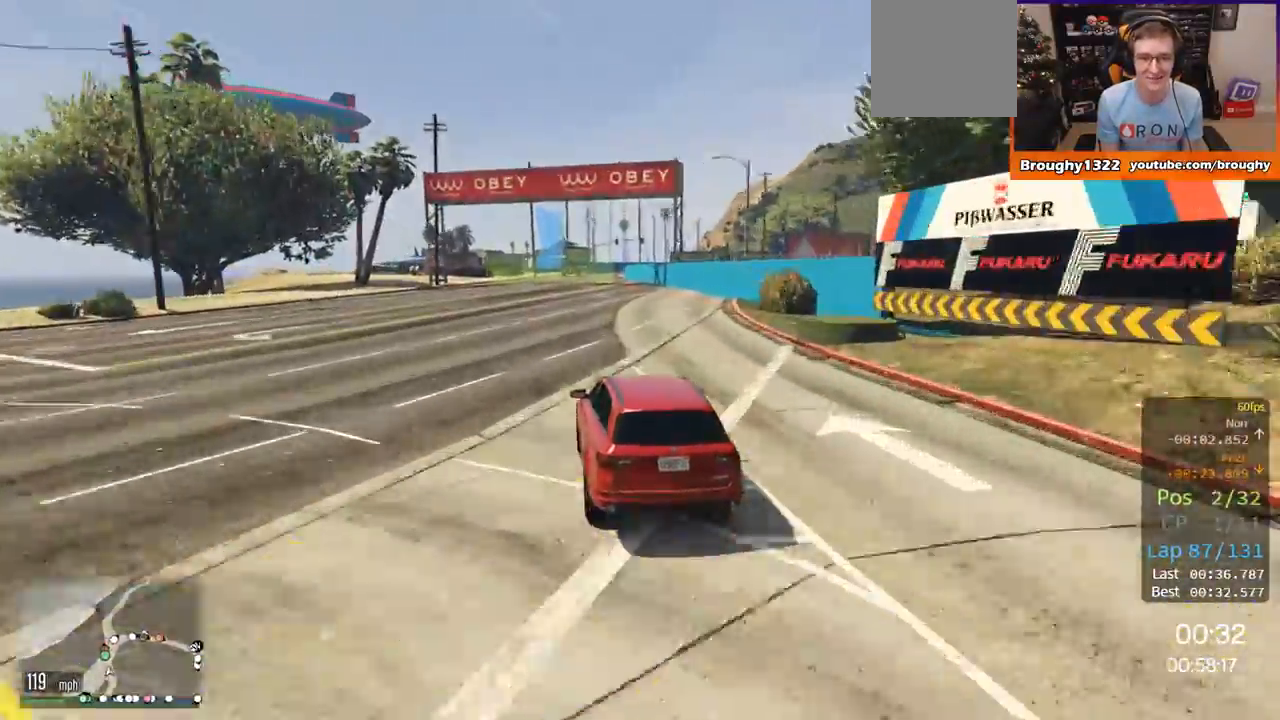
{"buttons": ["R2"], "left_stick": "center", "right_stick": "center", "events": [[16, "left_stick", "center"]]}
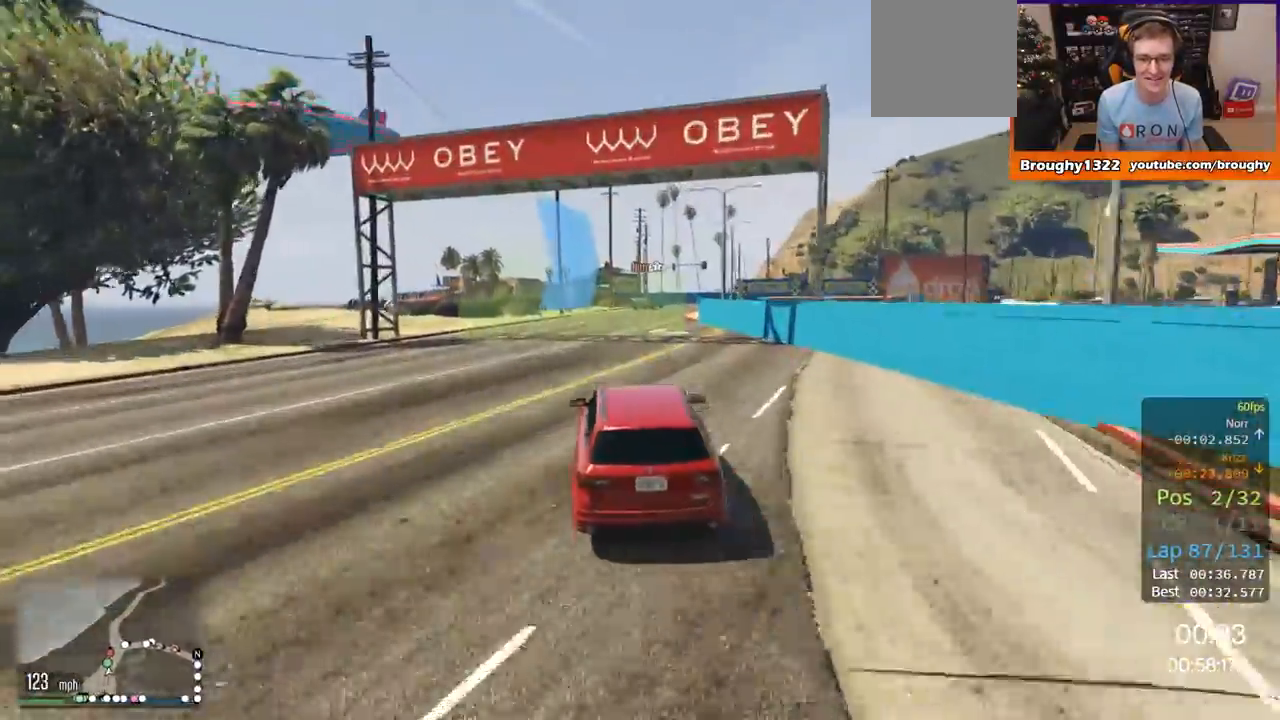
{"buttons": ["L2"], "left_stick": "right", "right_stick": "center", "events": [[50, "L2", "down"], [50, "left_stick", "right"], [83, "R2", "up"], [117, "left_stick", "up-right"], [334, "left_stick", "center"], [450, "left_stick", "right"]]}
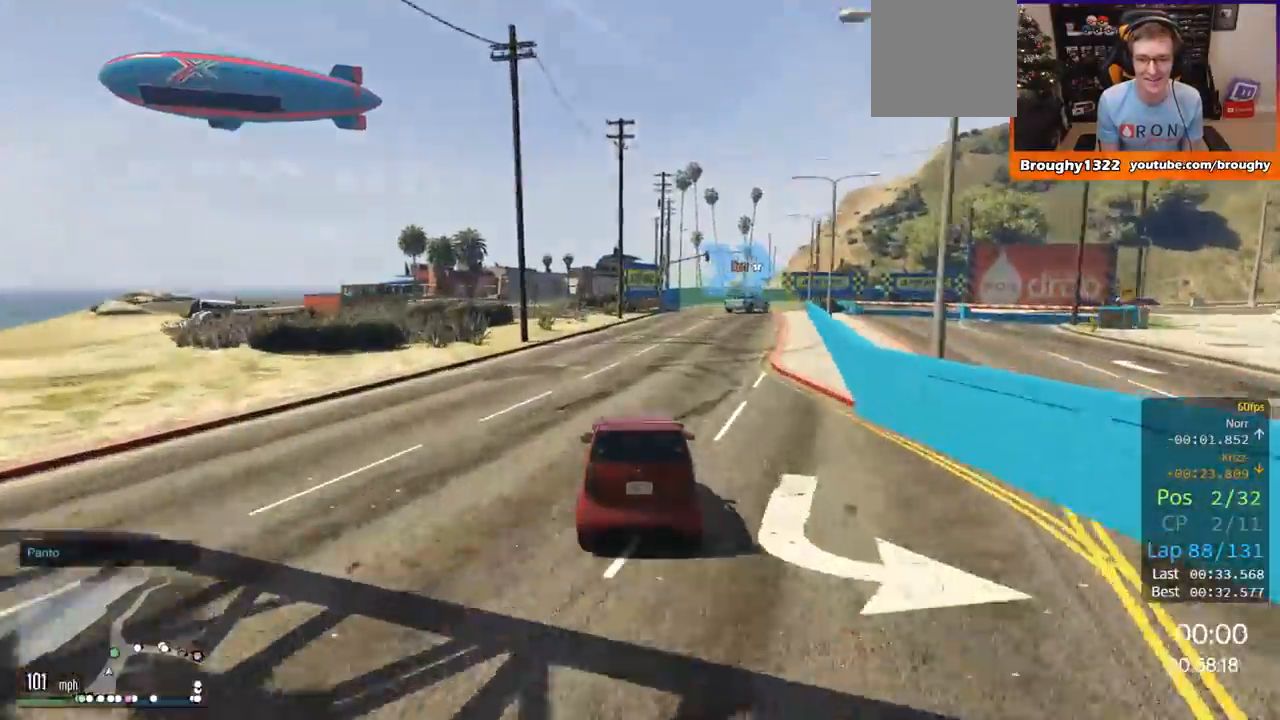
{"buttons": [], "left_stick": "right", "right_stick": "center", "events": [[483, "L2", "up"]]}
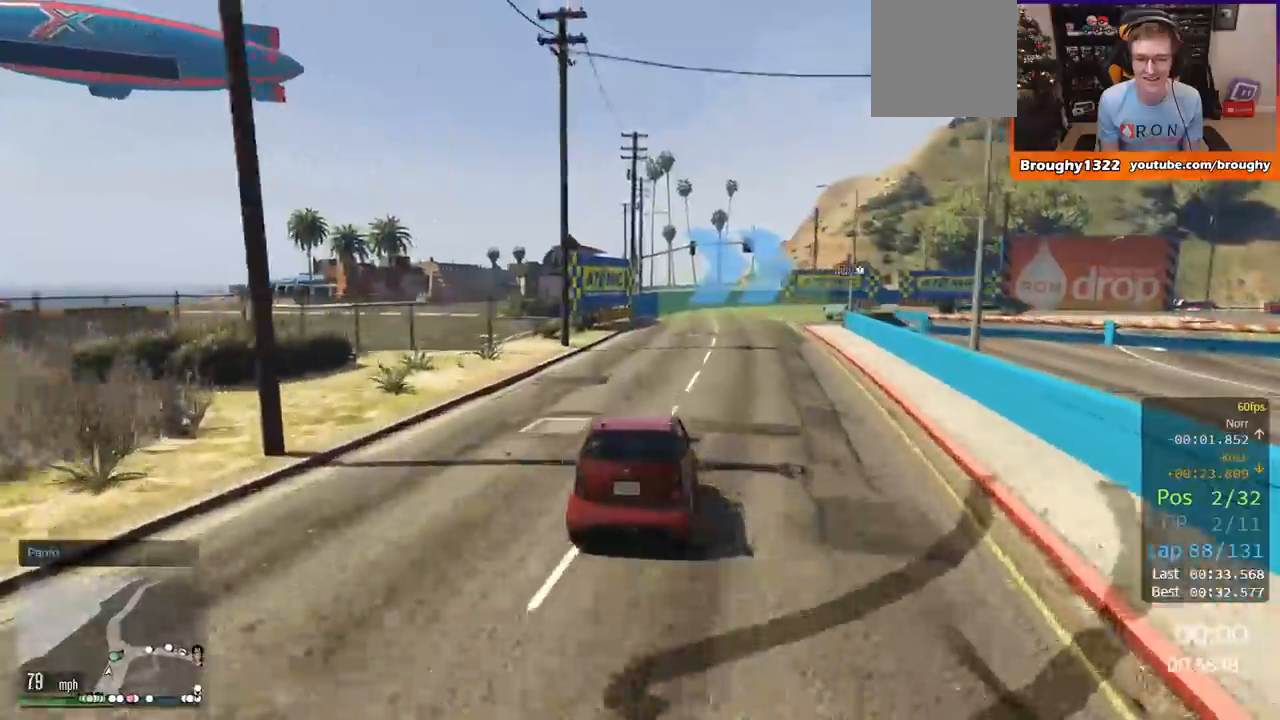
{"buttons": ["R2"], "left_stick": "right", "right_stick": "center", "events": [[17, "R2", "down"], [217, "left_stick", "center"], [417, "left_stick", "right"]]}
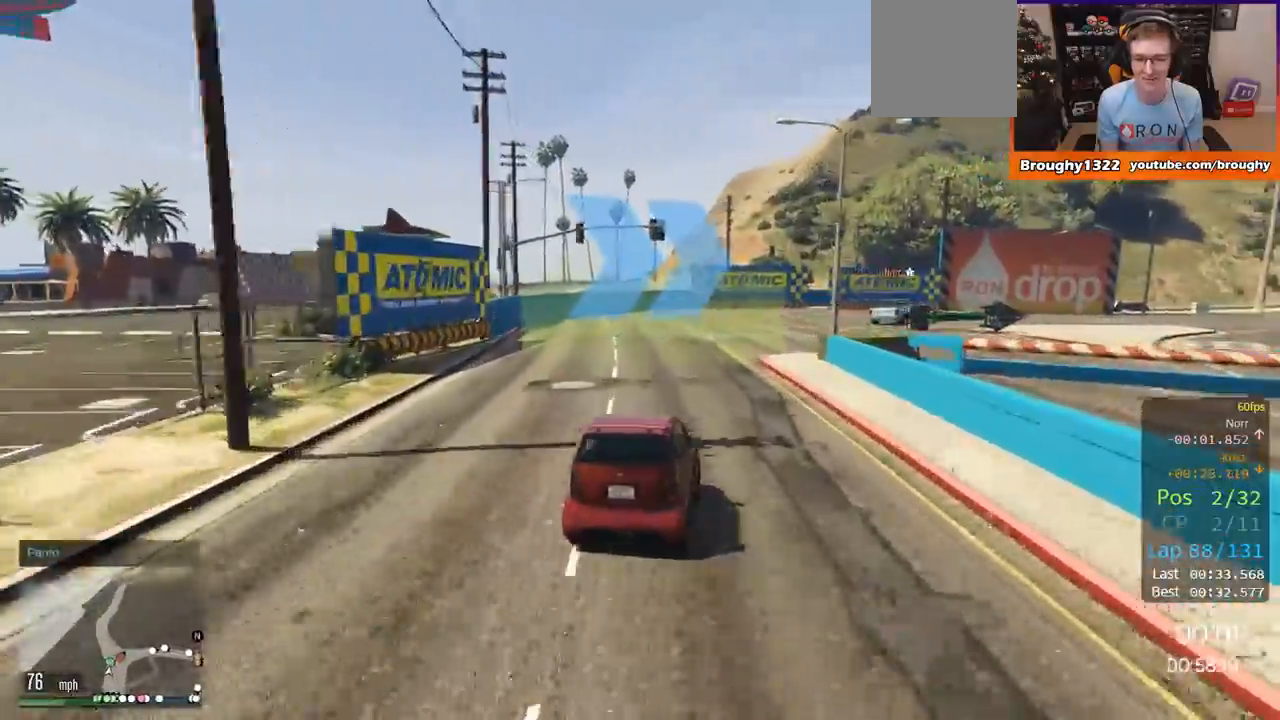
{"buttons": ["R2"], "left_stick": "right", "right_stick": "center", "events": [[50, "left_stick", "center"], [100, "left_stick", "right"]]}
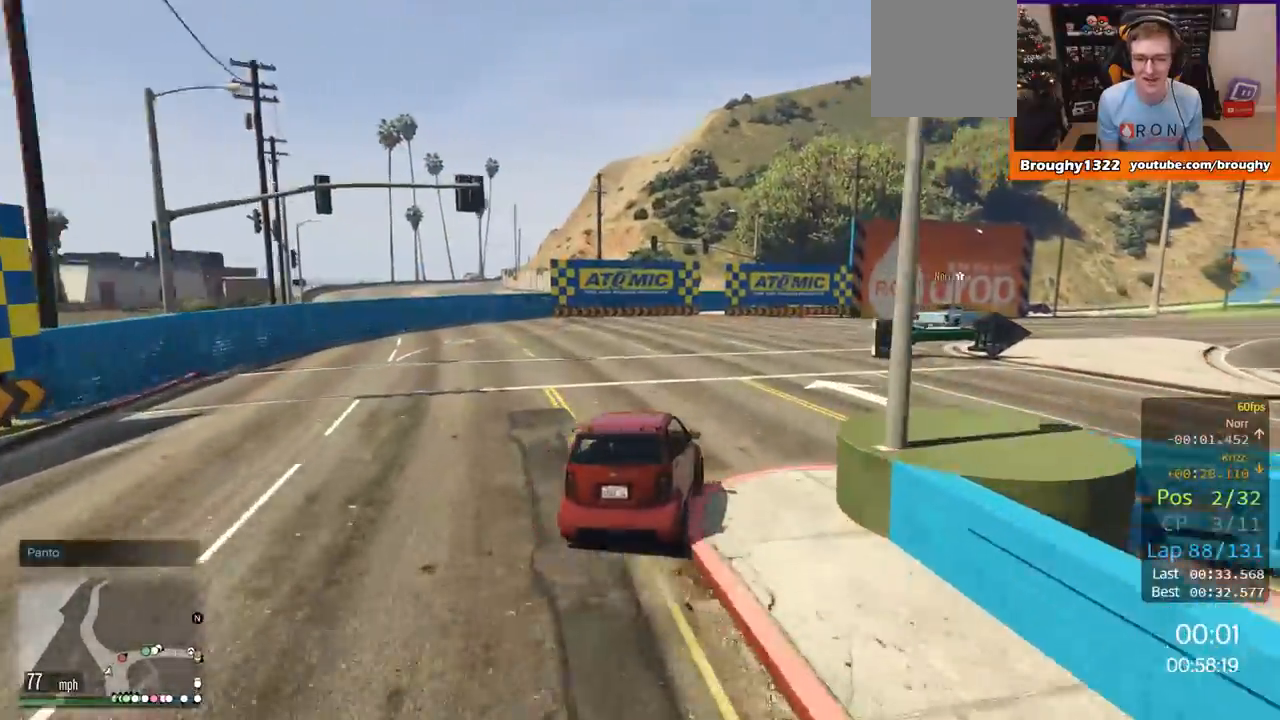
{"buttons": ["R2"], "left_stick": "right", "right_stick": "center", "events": [[50, "left_stick", "center"], [117, "left_stick", "right"]]}
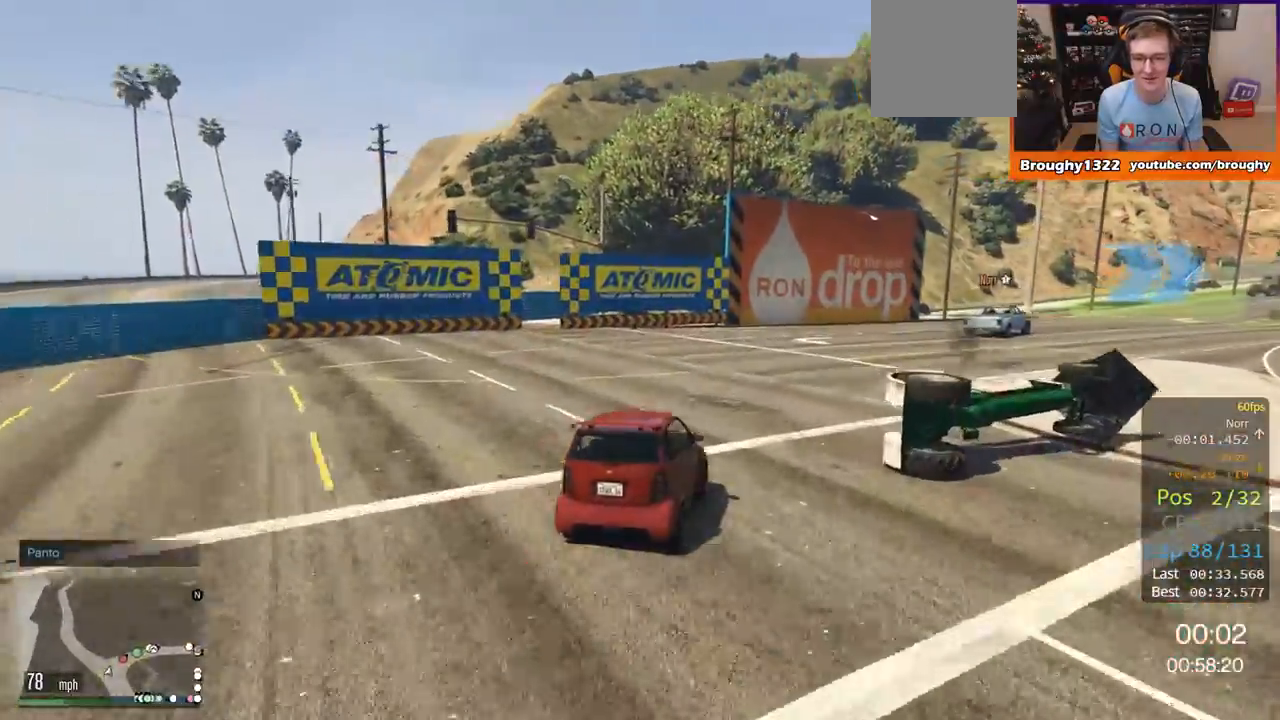
{"buttons": ["R2"], "left_stick": "right", "right_stick": "center", "events": []}
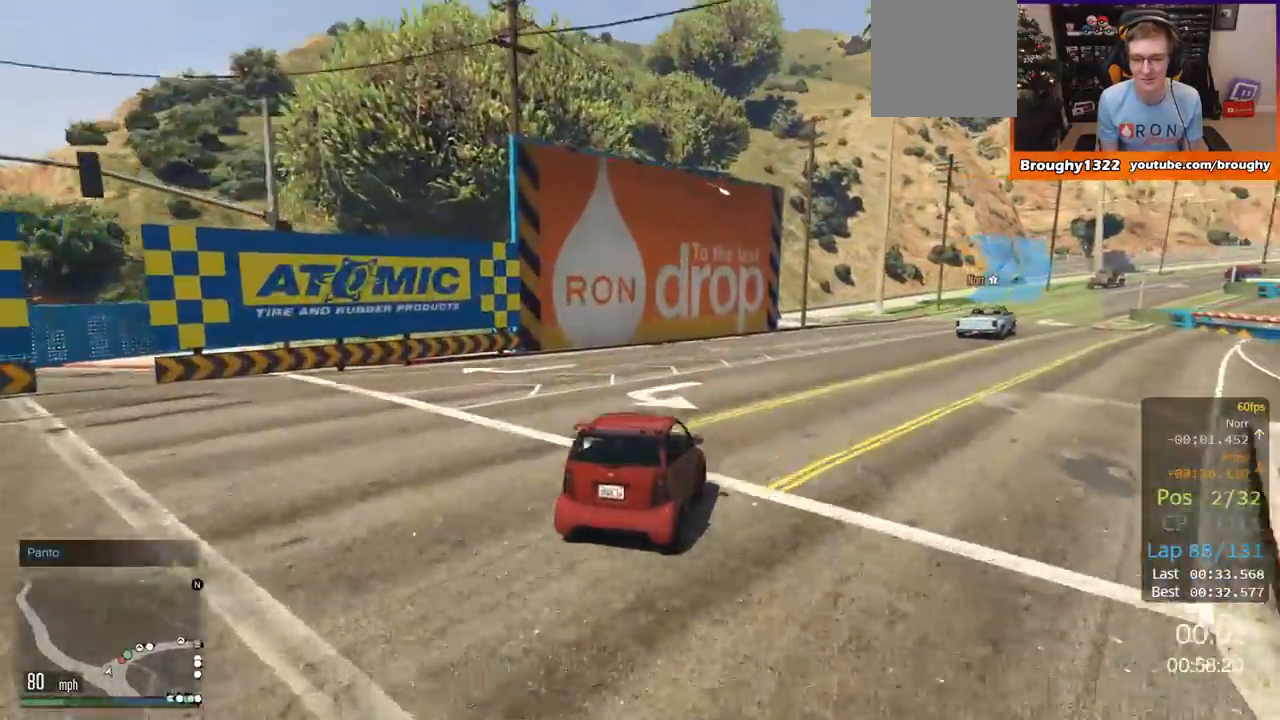
{"buttons": ["R2"], "left_stick": "right", "right_stick": "center", "events": [[284, "left_stick", "center"], [350, "left_stick", "right"]]}
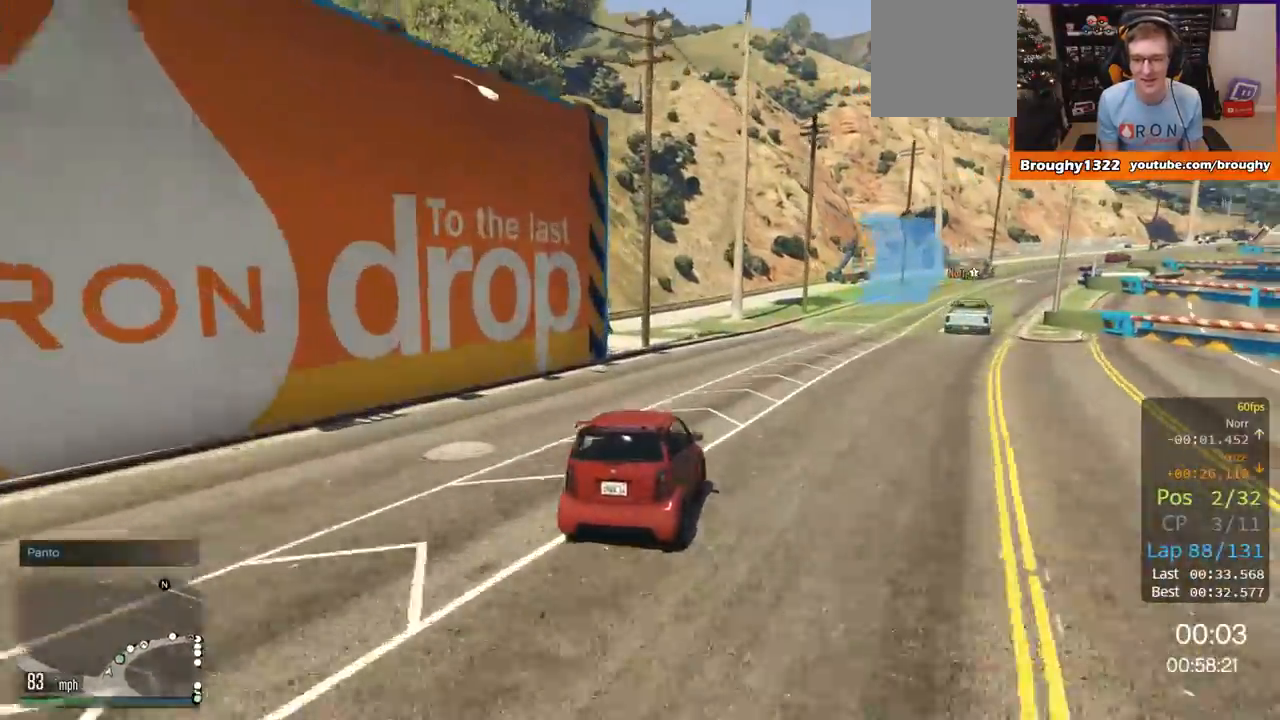
{"buttons": ["R2"], "left_stick": "right", "right_stick": "center", "events": [[50, "left_stick", "center"], [116, "left_stick", "right"], [283, "left_stick", "center"], [417, "left_stick", "right"]]}
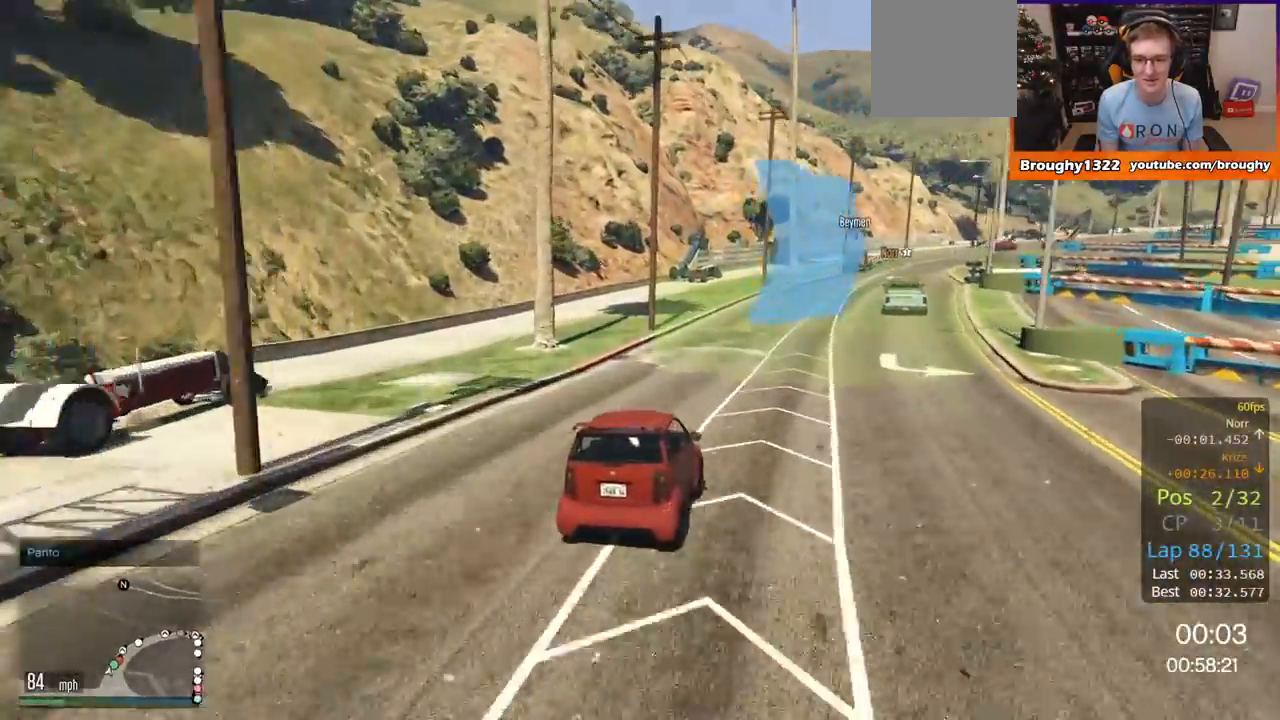
{"buttons": ["R2"], "left_stick": "center", "right_stick": "center", "events": [[67, "left_stick", "center"], [217, "left_stick", "right"], [417, "left_stick", "center"]]}
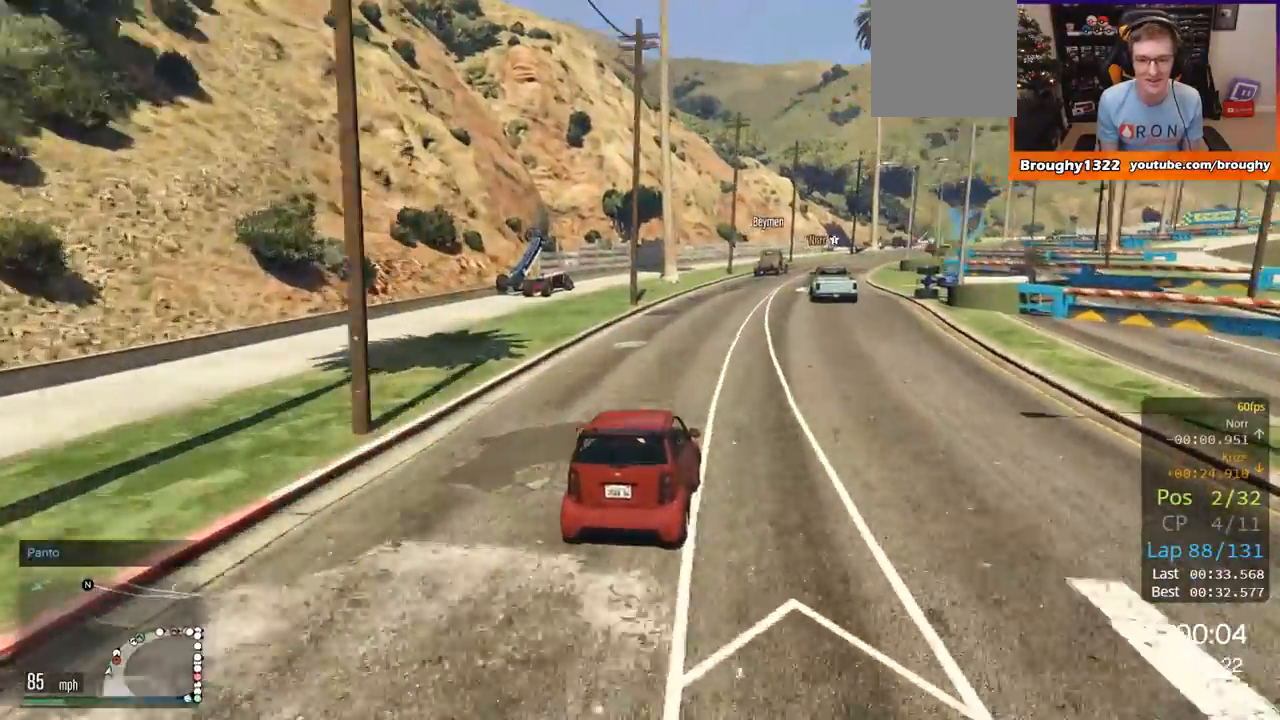
{"buttons": ["R2"], "left_stick": "right", "right_stick": "center", "events": [[183, "left_stick", "right"]]}
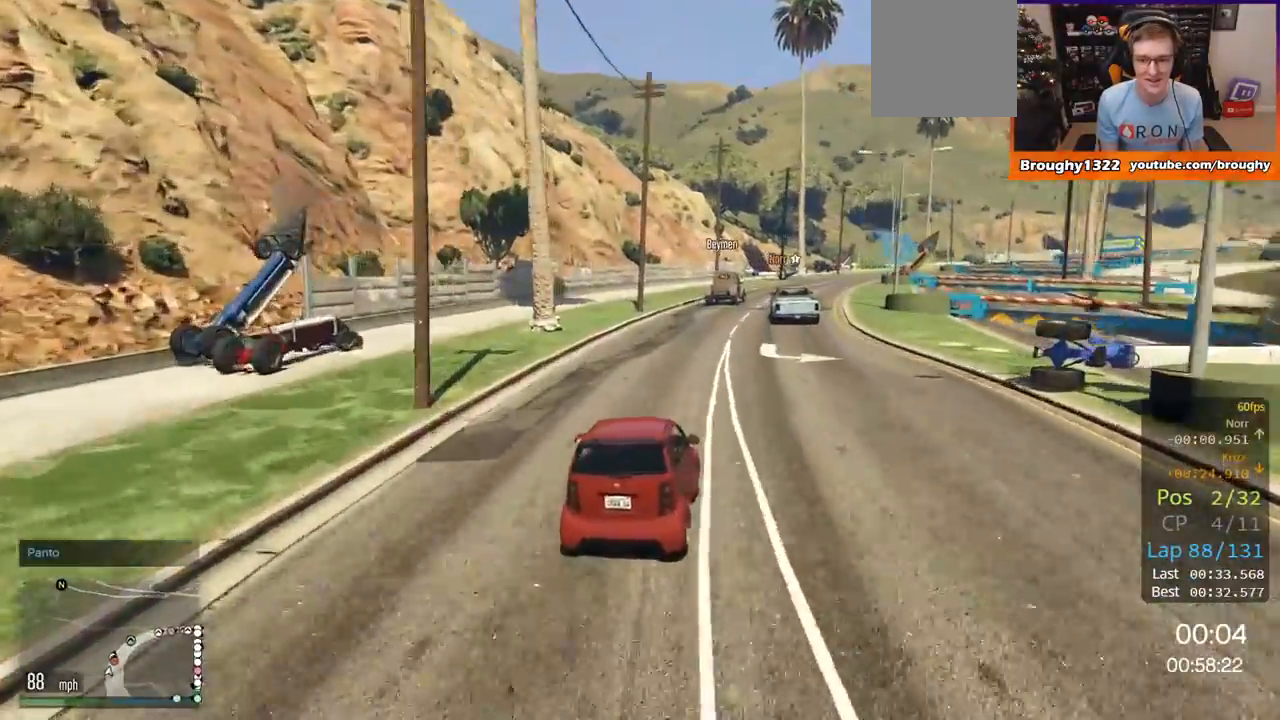
{"buttons": ["R2"], "left_stick": "right", "right_stick": "center", "events": [[117, "left_stick", "center"], [367, "left_stick", "right"]]}
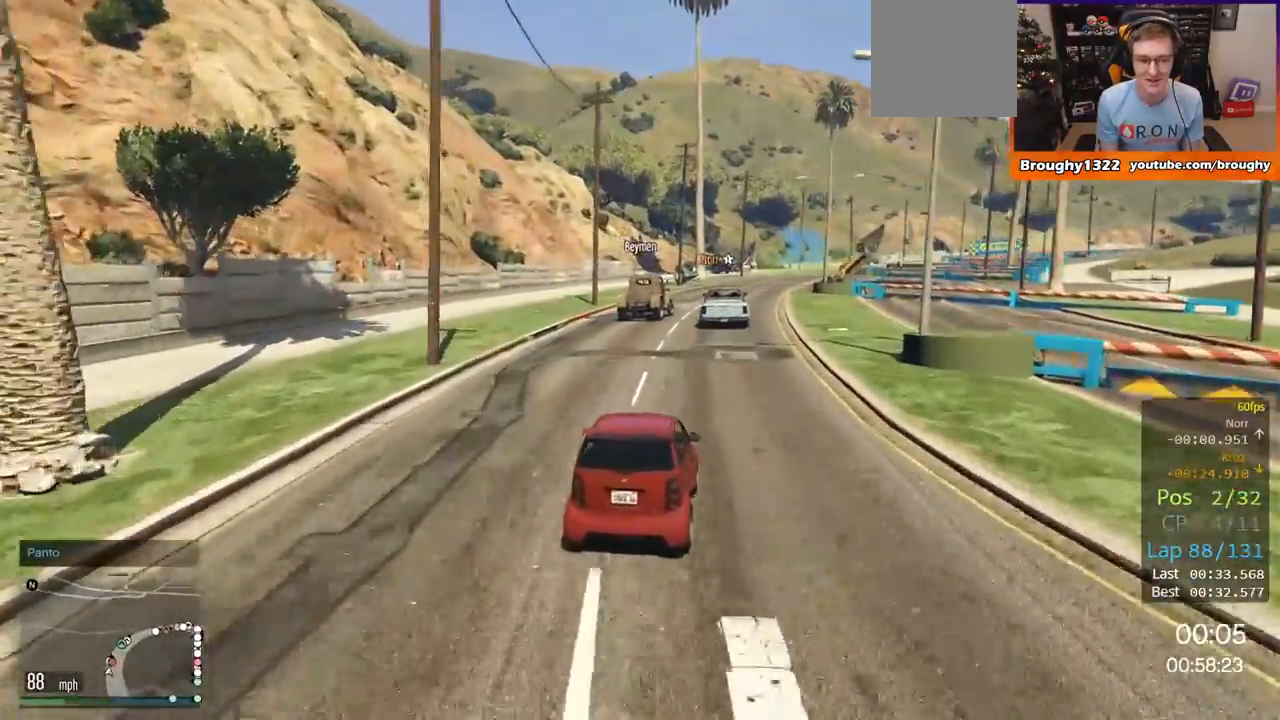
{"buttons": ["R2"], "left_stick": "right", "right_stick": "center", "events": [[316, "left_stick", "center"], [400, "left_stick", "right"]]}
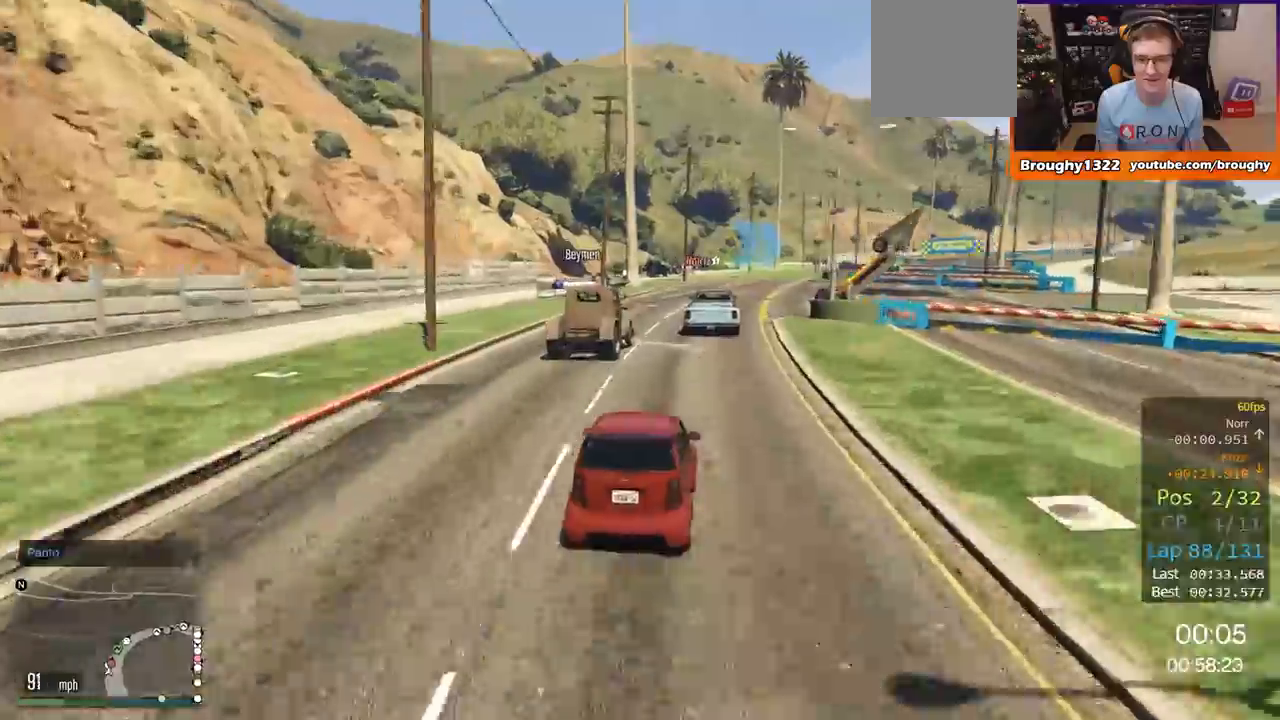
{"buttons": ["R2"], "left_stick": "left", "right_stick": "center", "events": [[100, "left_stick", "center"], [350, "left_stick", "left"]]}
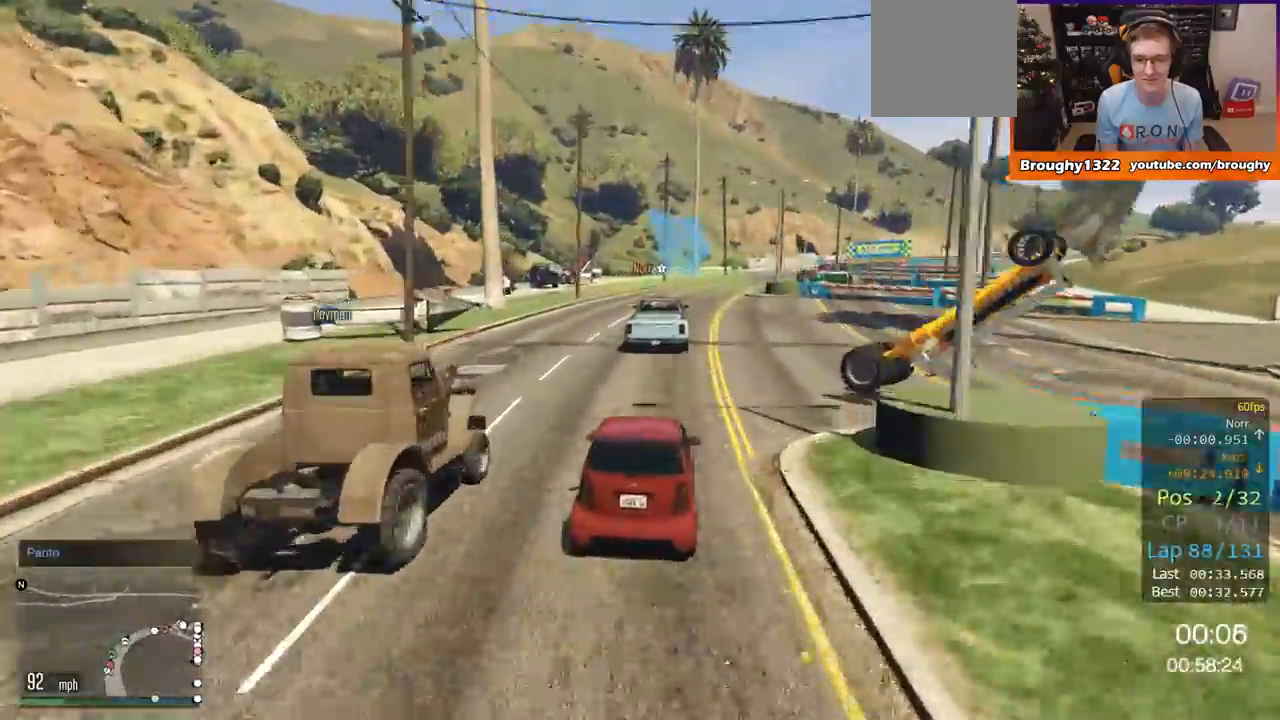
{"buttons": ["R2"], "left_stick": "right", "right_stick": "center", "events": [[101, "left_stick", "center"], [334, "left_stick", "right"]]}
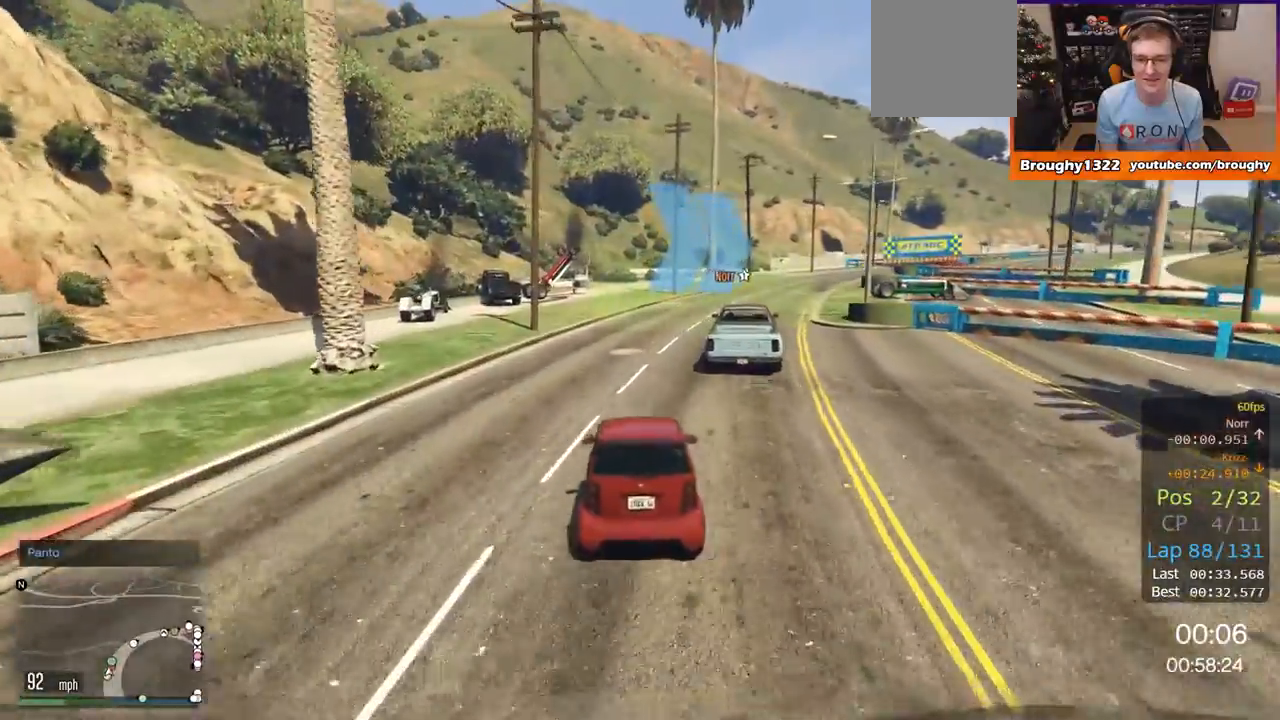
{"buttons": ["R2"], "left_stick": "center", "right_stick": "center", "events": [[100, "left_stick", "center"], [217, "left_stick", "right"], [450, "left_stick", "center"]]}
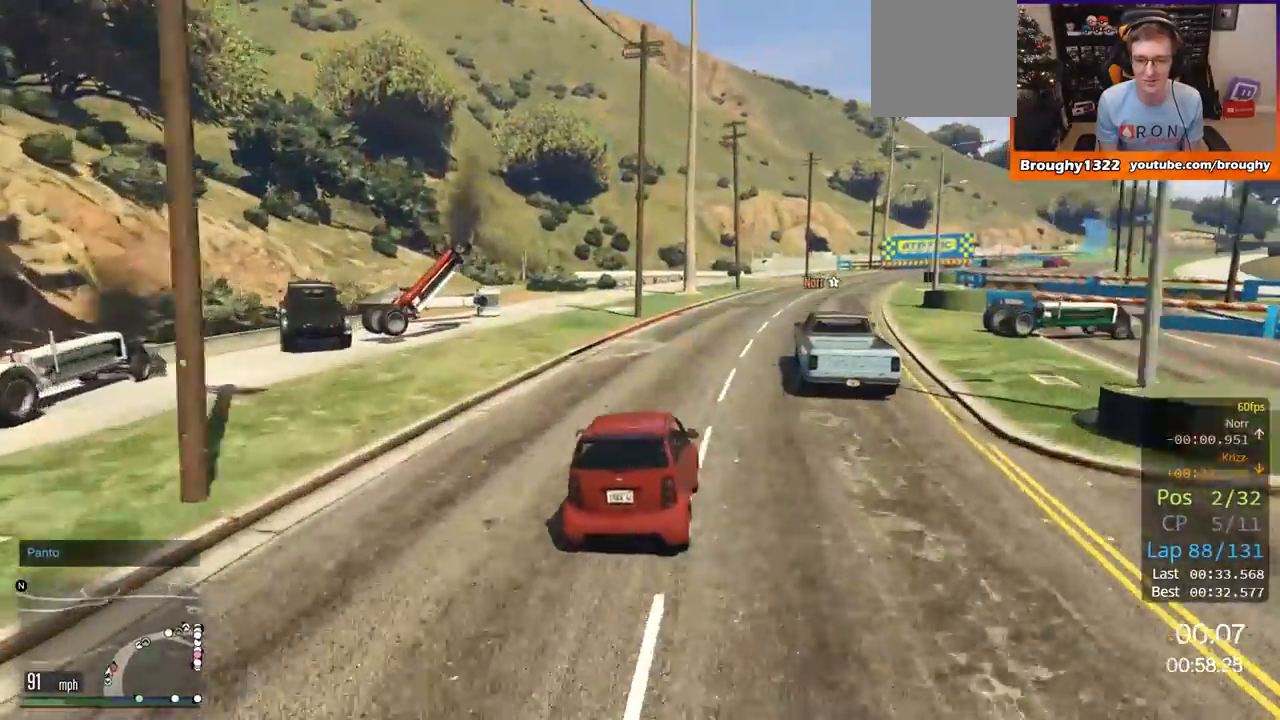
{"buttons": ["R2"], "left_stick": "center", "right_stick": "center", "events": [[16, "left_stick", "right"], [216, "left_stick", "center"]]}
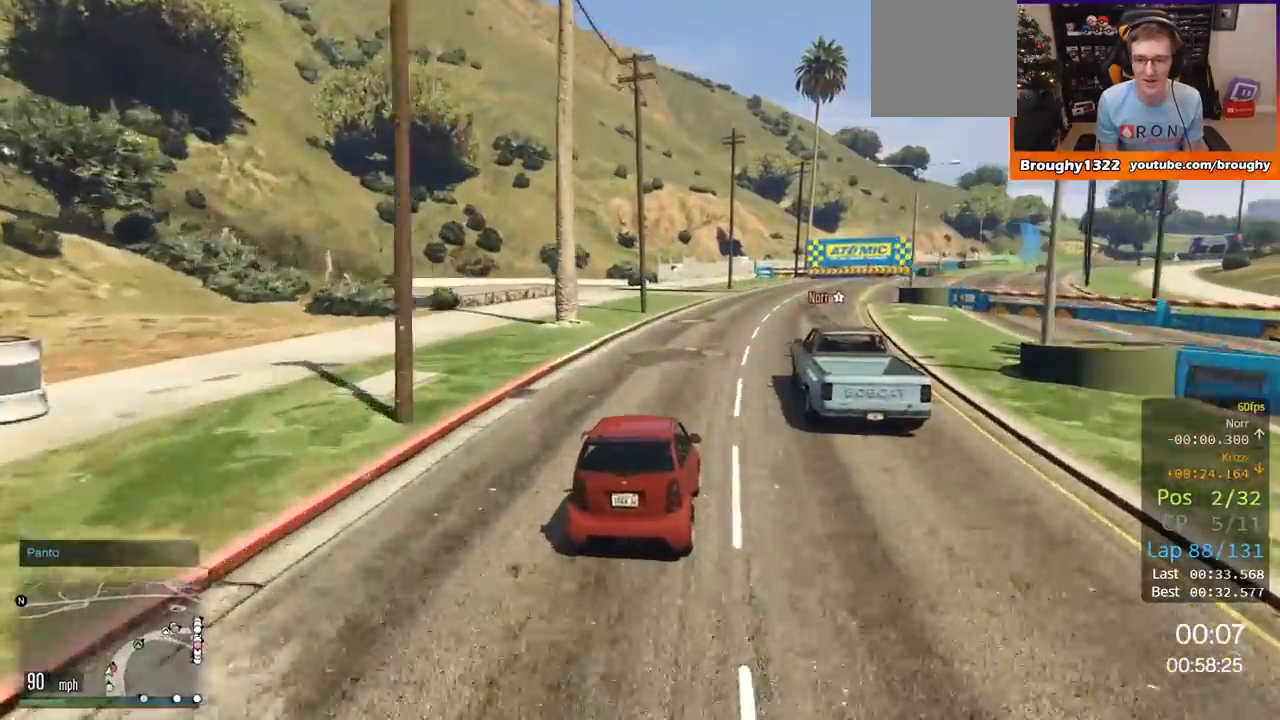
{"buttons": ["R2"], "left_stick": "center", "right_stick": "center", "events": [[33, "left_stick", "right"], [200, "left_stick", "center"], [267, "left_stick", "right"], [450, "left_stick", "center"]]}
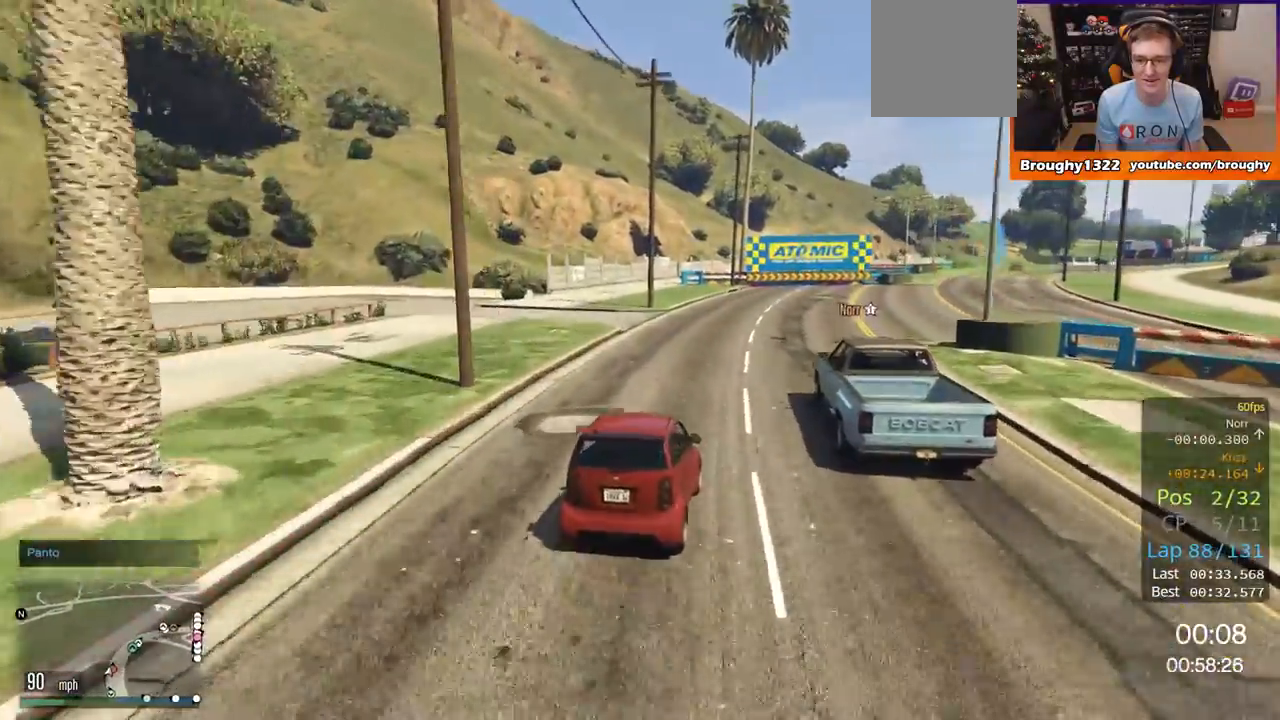
{"buttons": [], "left_stick": "center", "right_stick": "center", "events": [[51, "left_stick", "right"], [384, "R2", "up"], [484, "left_stick", "center"]]}
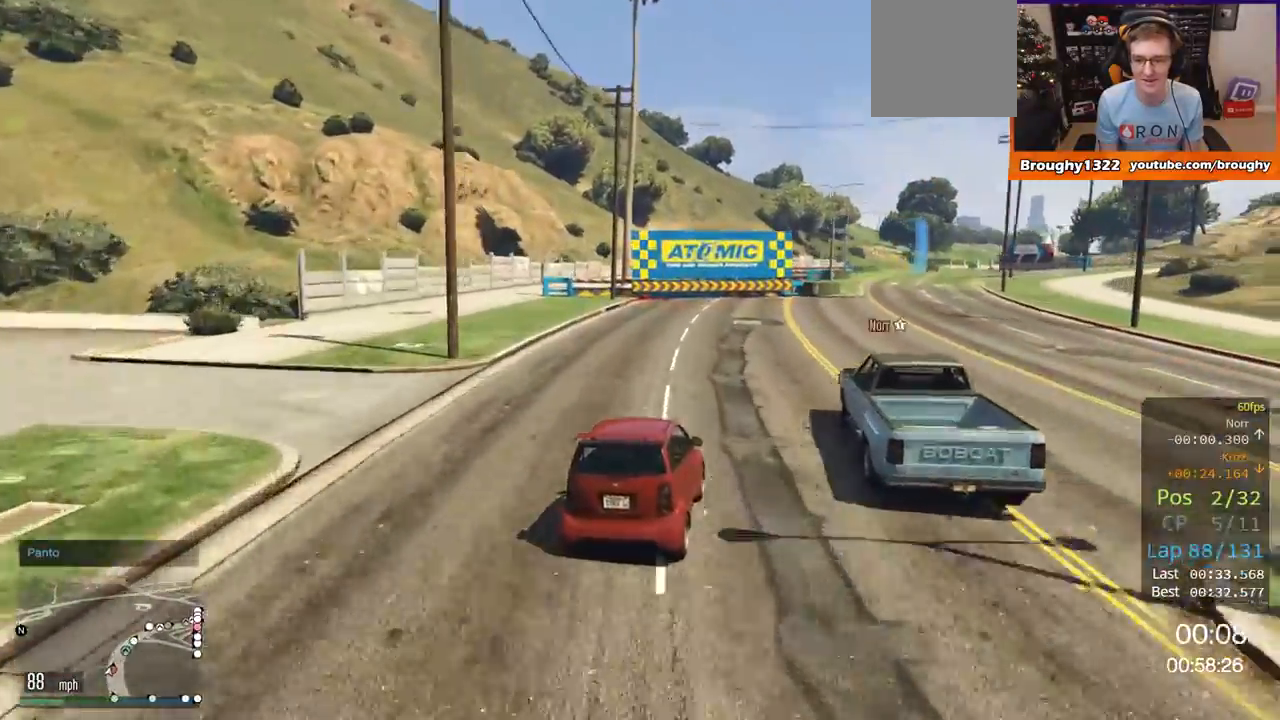
{"buttons": ["R2"], "left_stick": "center", "right_stick": "center", "events": [[50, "left_stick", "right"], [167, "R2", "down"], [284, "left_stick", "center"], [367, "left_stick", "right"], [467, "left_stick", "center"]]}
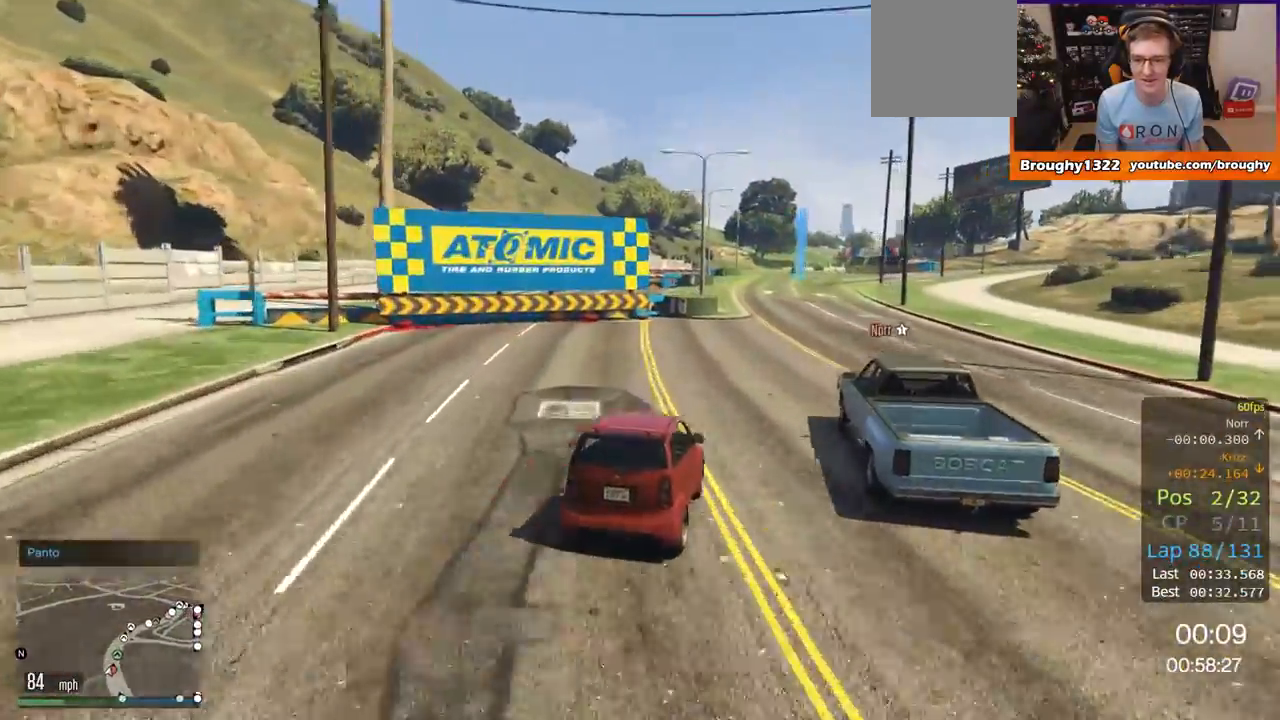
{"buttons": ["R2"], "left_stick": "center", "right_stick": "center", "events": [[333, "left_stick", "left"], [417, "left_stick", "center"]]}
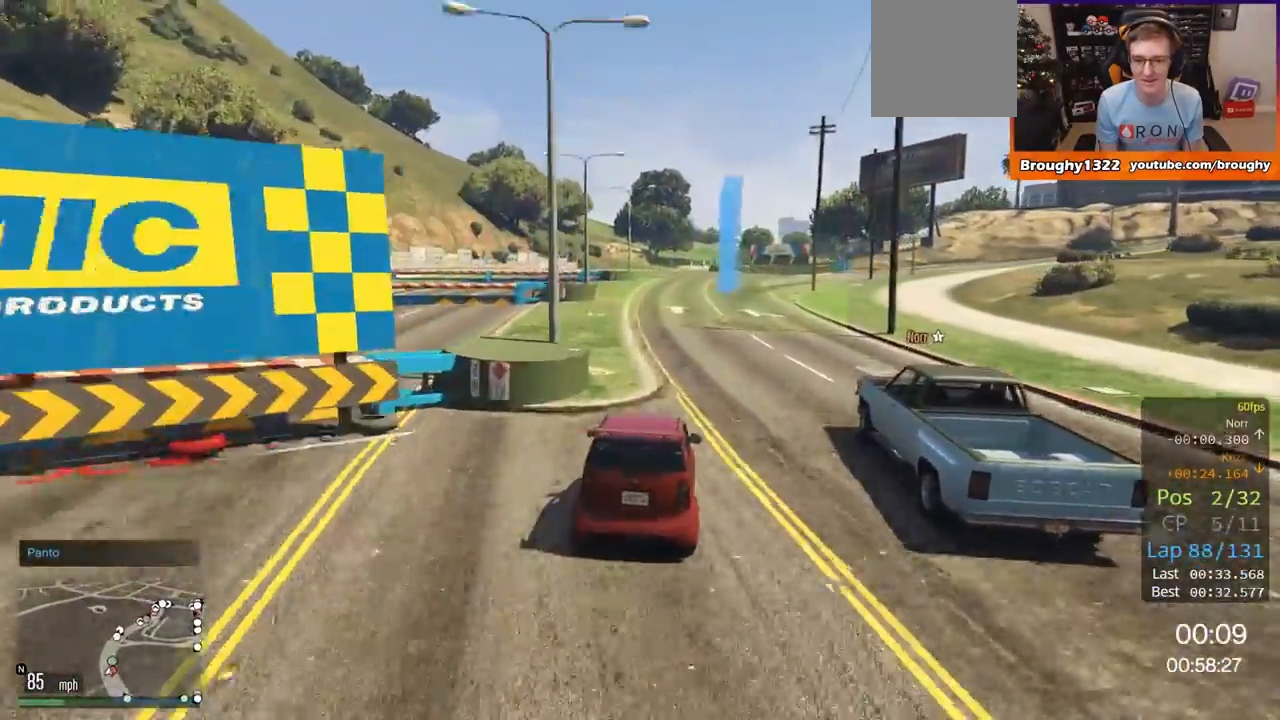
{"buttons": ["R2"], "left_stick": "center", "right_stick": "center", "events": []}
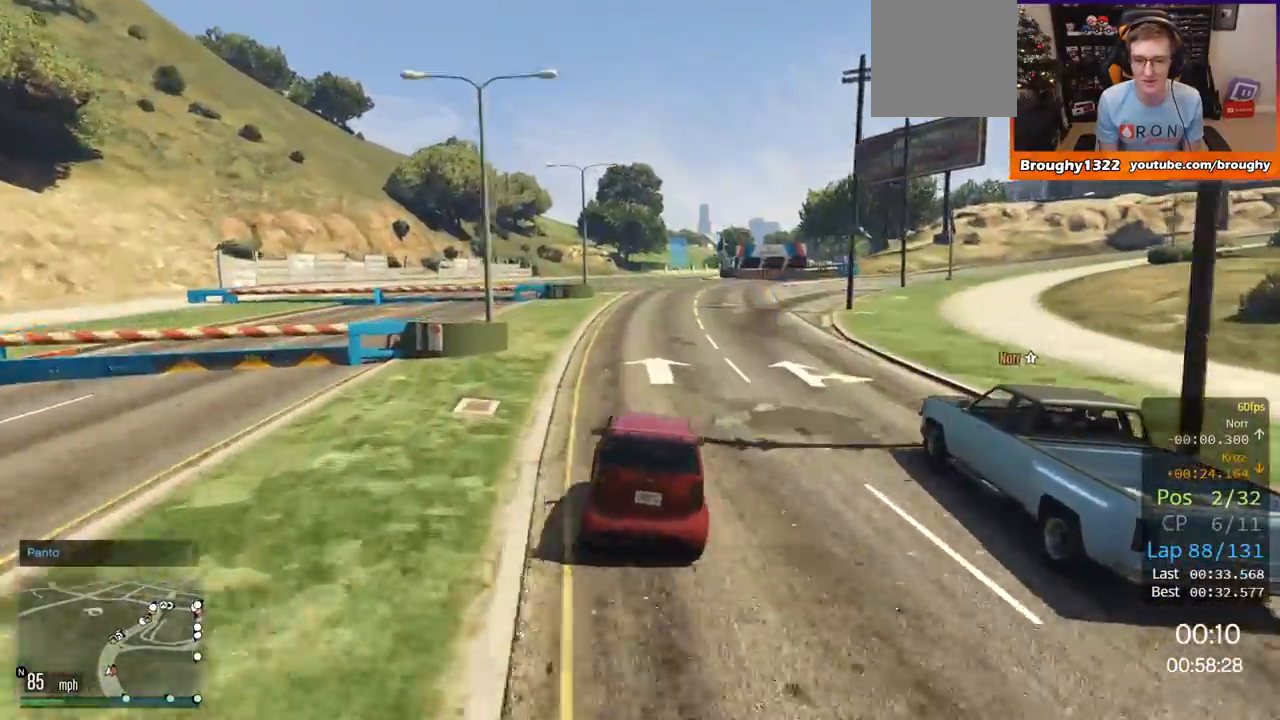
{"buttons": ["R2"], "left_stick": "center", "right_stick": "center", "events": []}
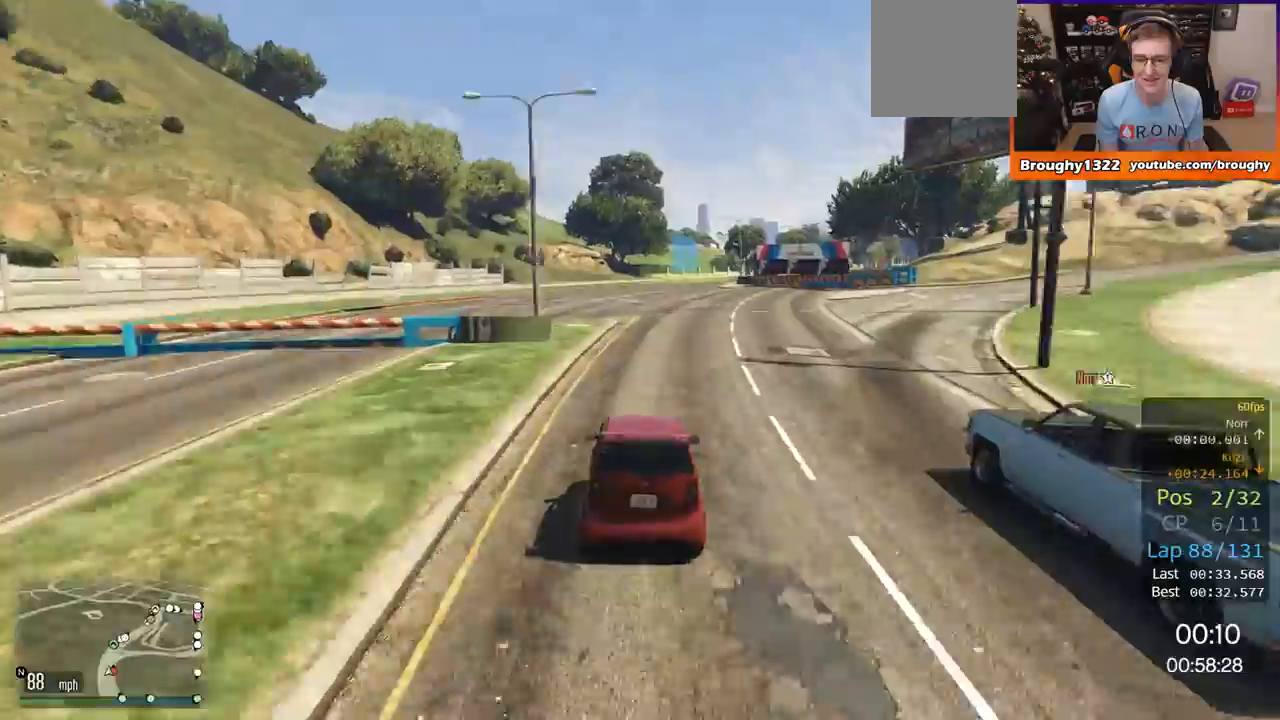
{"buttons": ["R2"], "left_stick": "center", "right_stick": "center", "events": [[67, "left_stick", "left"], [150, "left_stick", "up-left"], [267, "left_stick", "center"]]}
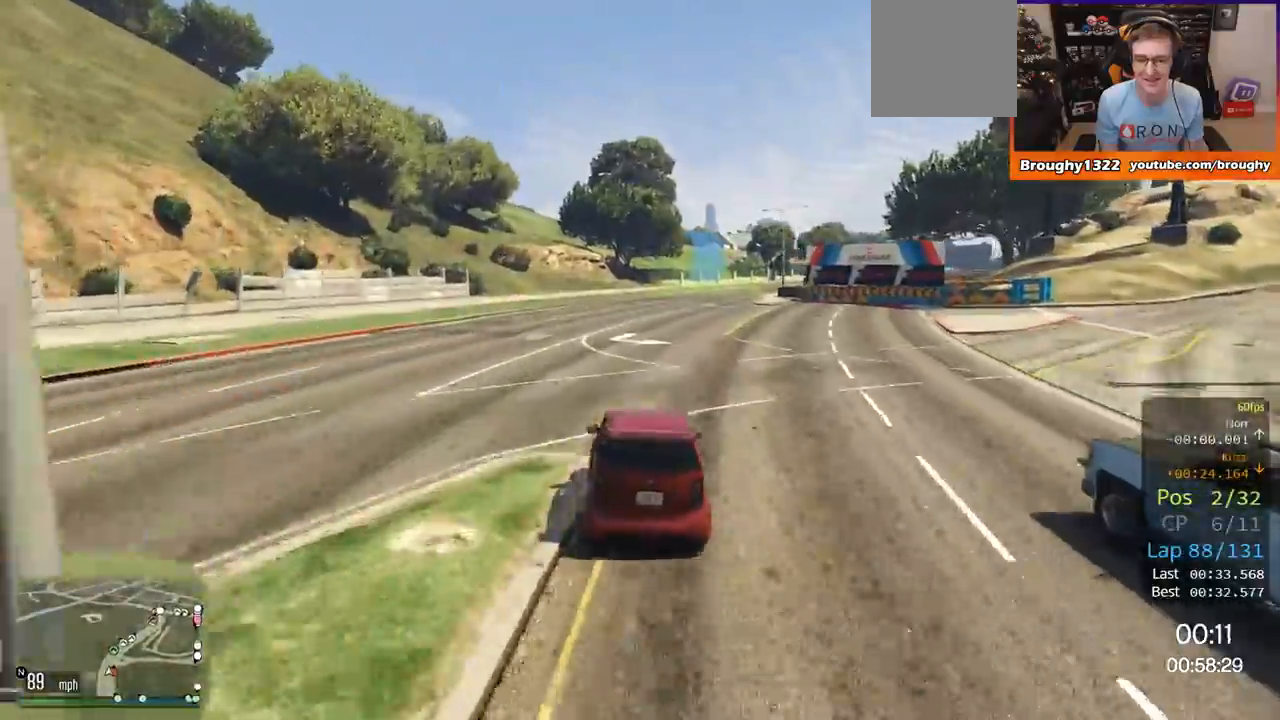
{"buttons": ["R2"], "left_stick": "right", "right_stick": "center", "events": [[33, "left_stick", "right"], [167, "left_stick", "center"], [417, "left_stick", "right"]]}
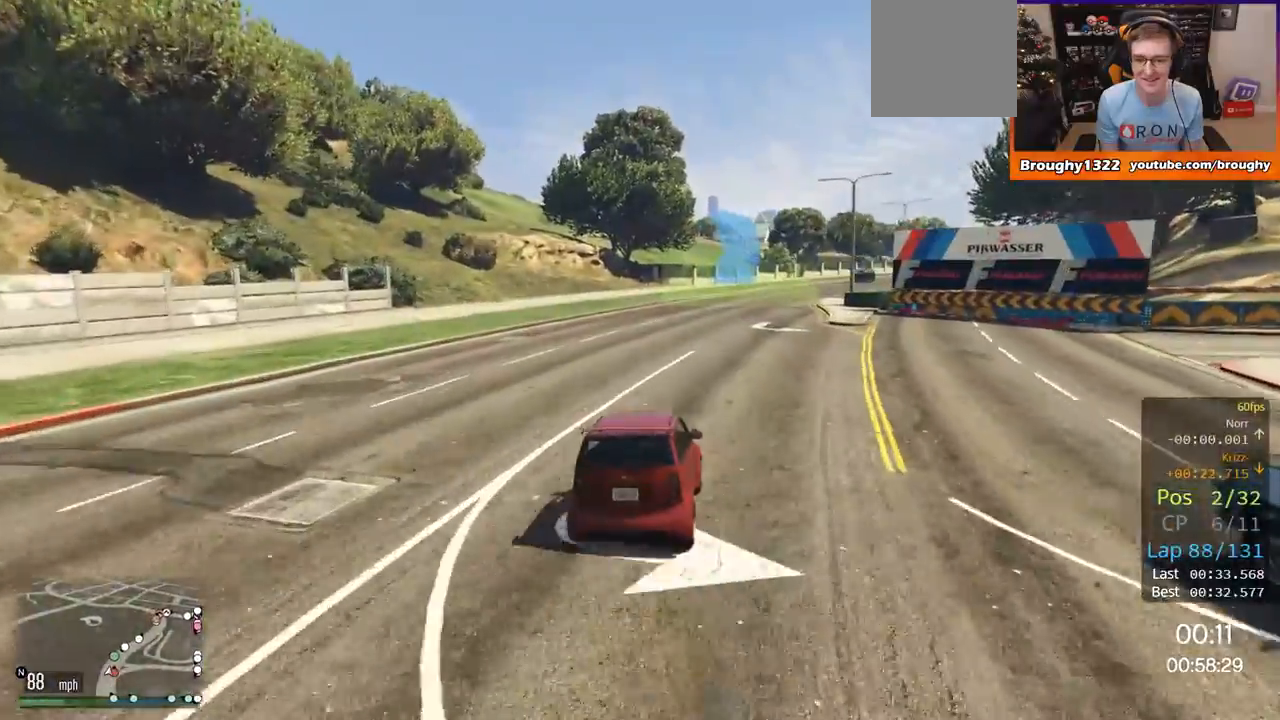
{"buttons": ["R2"], "left_stick": "center", "right_stick": "center", "events": [[117, "left_stick", "center"]]}
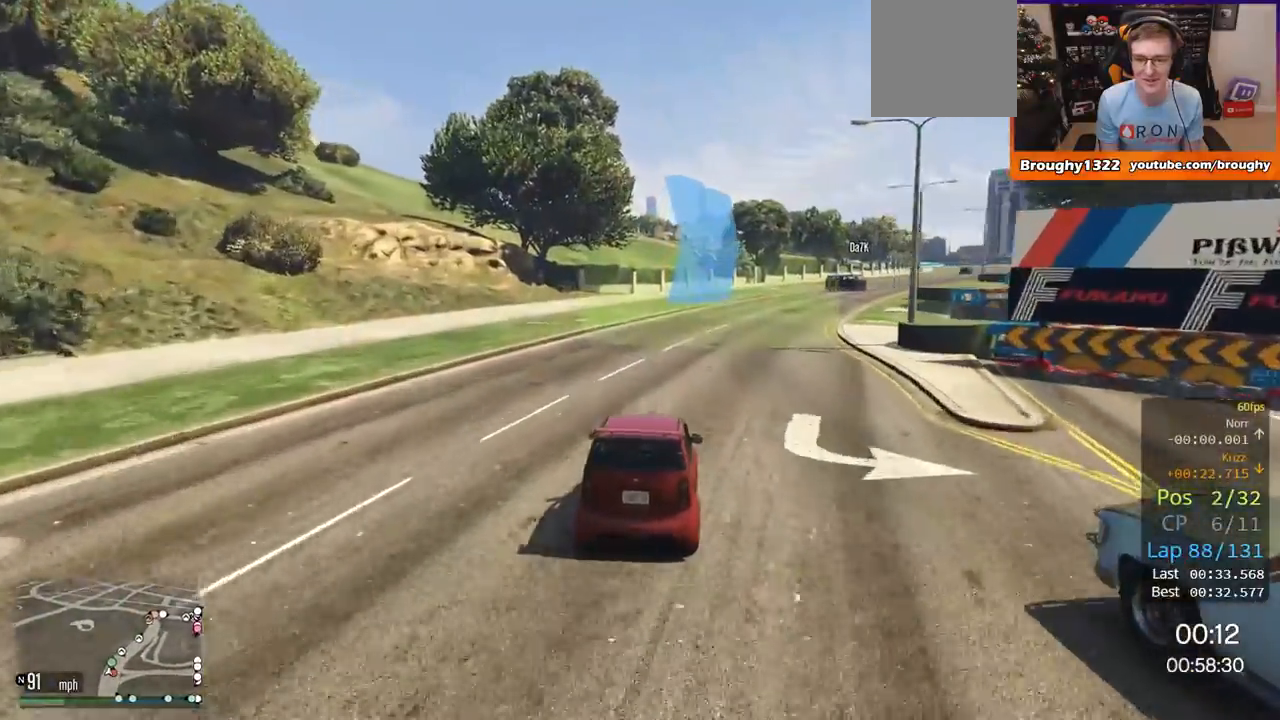
{"buttons": ["R2"], "left_stick": "right", "right_stick": "center", "events": [[100, "left_stick", "right"], [317, "left_stick", "center"], [467, "left_stick", "right"]]}
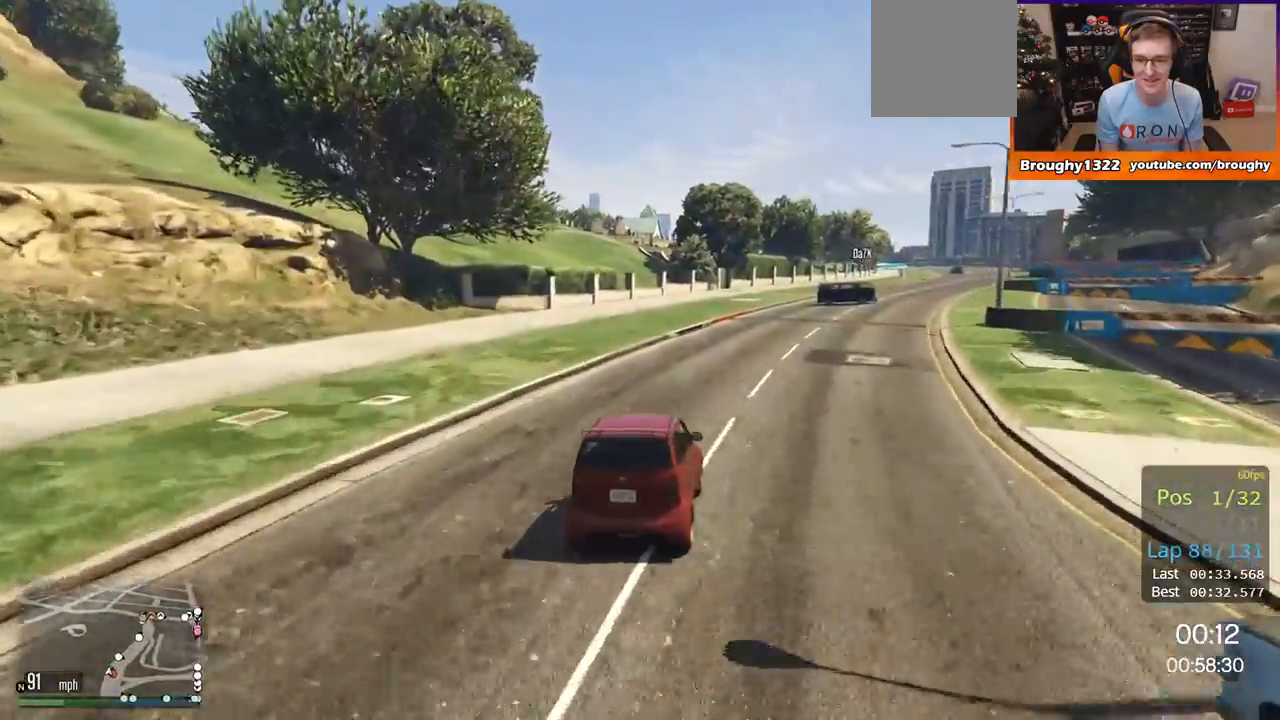
{"buttons": ["R2"], "left_stick": "right", "right_stick": "center", "events": [[117, "left_stick", "center"], [367, "left_stick", "right"]]}
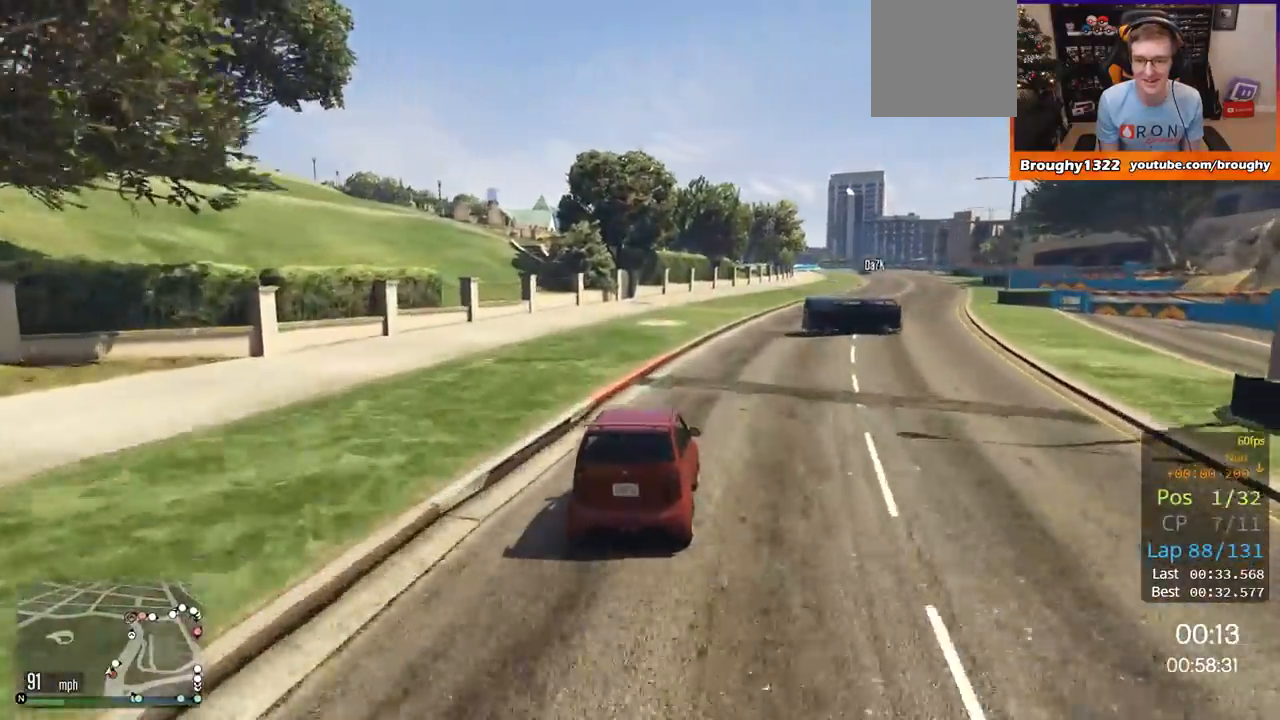
{"buttons": ["R2"], "left_stick": "center", "right_stick": "center", "events": [[117, "left_stick", "center"], [167, "left_stick", "right"], [350, "left_stick", "center"]]}